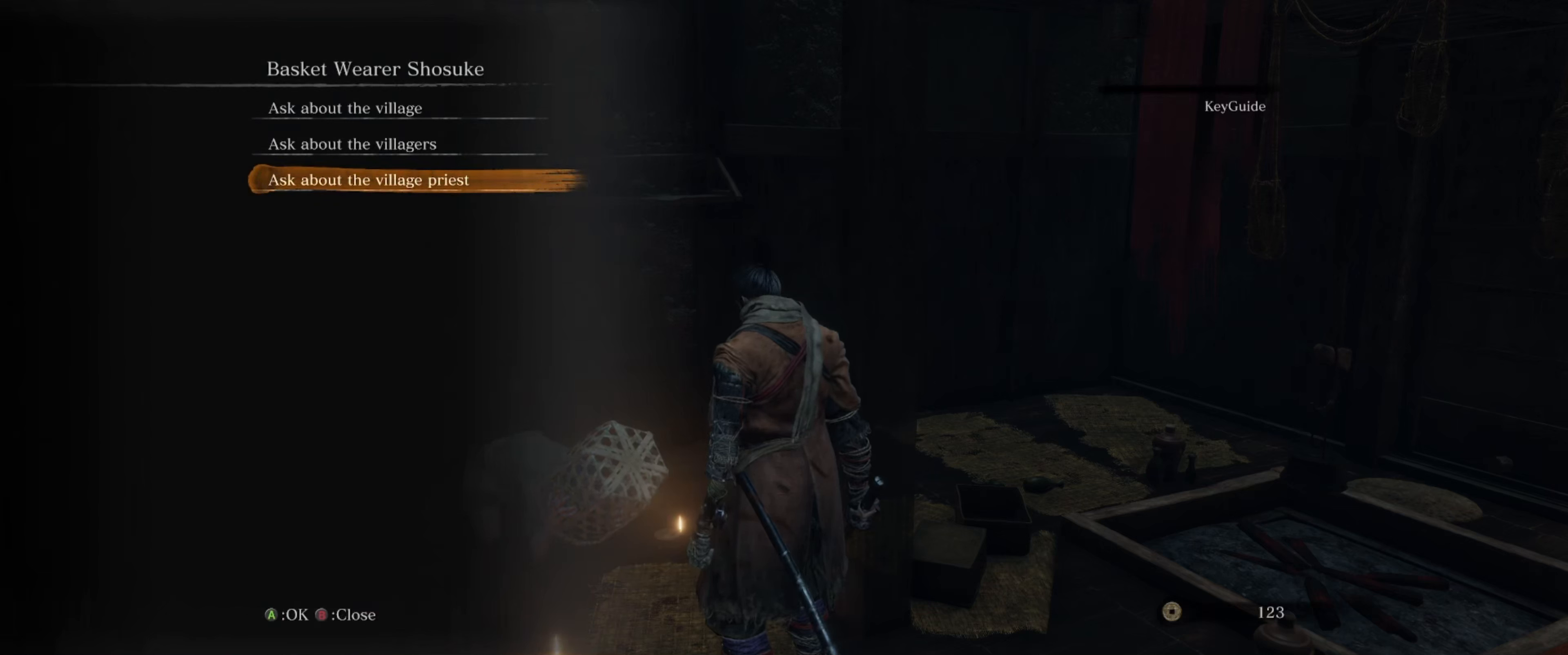
Gameplay with a controller (Xbox layout); each line is a JSON object with the inputs held at the frame after it. "events" lists button and stick changes between this image and that frame as [ms after this image, input, new state], when the widget could be followed in between. Not read: L1 L3 R1 R3.
{"buttons": [], "left_stick": "center", "right_stick": "center", "events": [[333, "B", "down"], [417, "B", "up"]]}
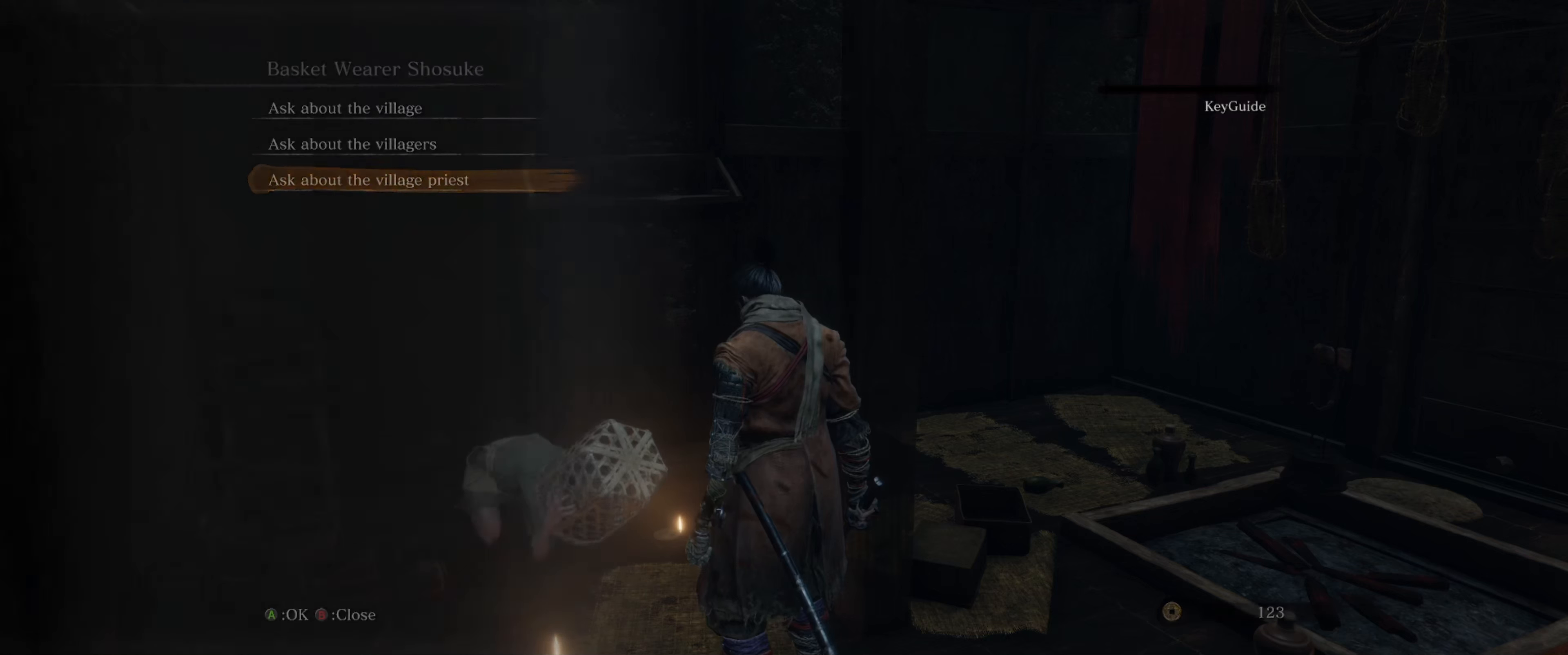
{"buttons": [], "left_stick": "center", "right_stick": "right", "events": [[417, "right_stick", "right"]]}
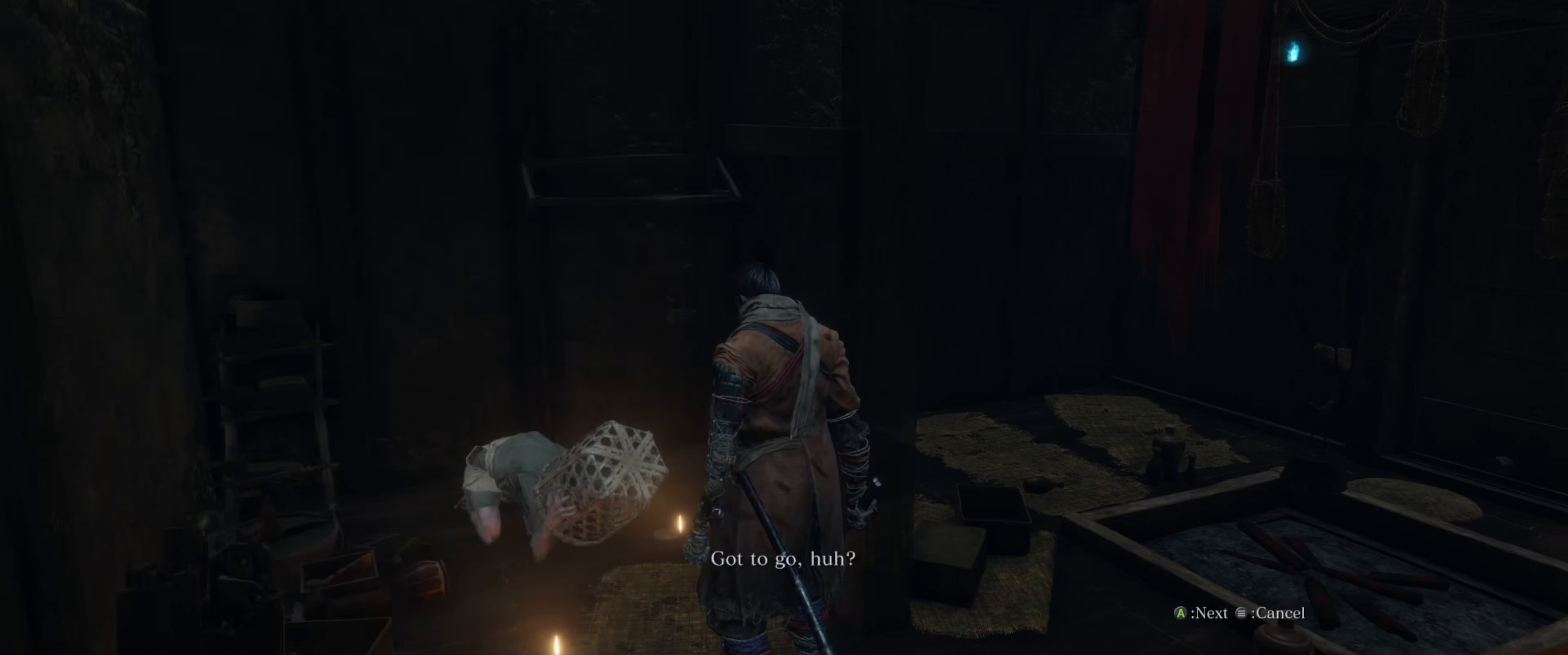
{"buttons": [], "left_stick": "center", "right_stick": "right", "events": [[150, "right_stick", "center"], [383, "right_stick", "right"]]}
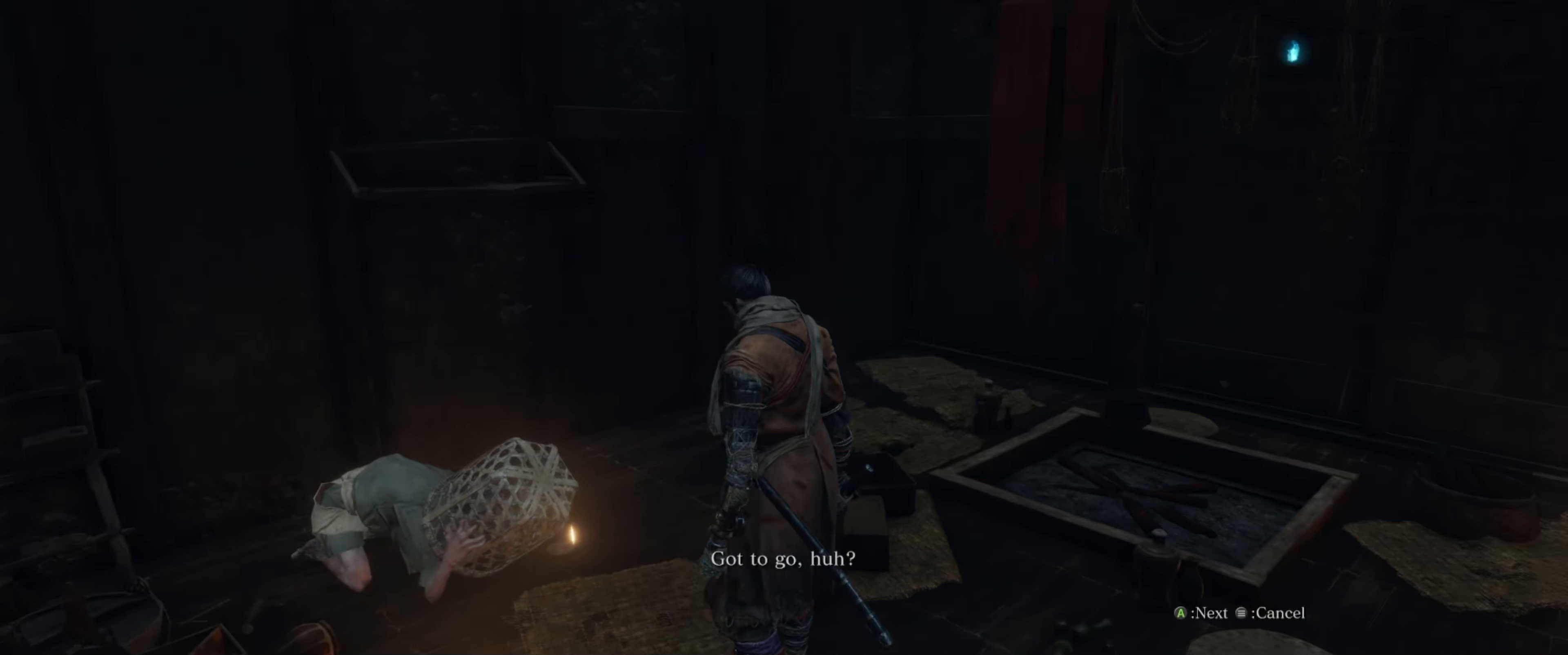
{"buttons": [], "left_stick": "center", "right_stick": "center", "events": [[83, "right_stick", "center"]]}
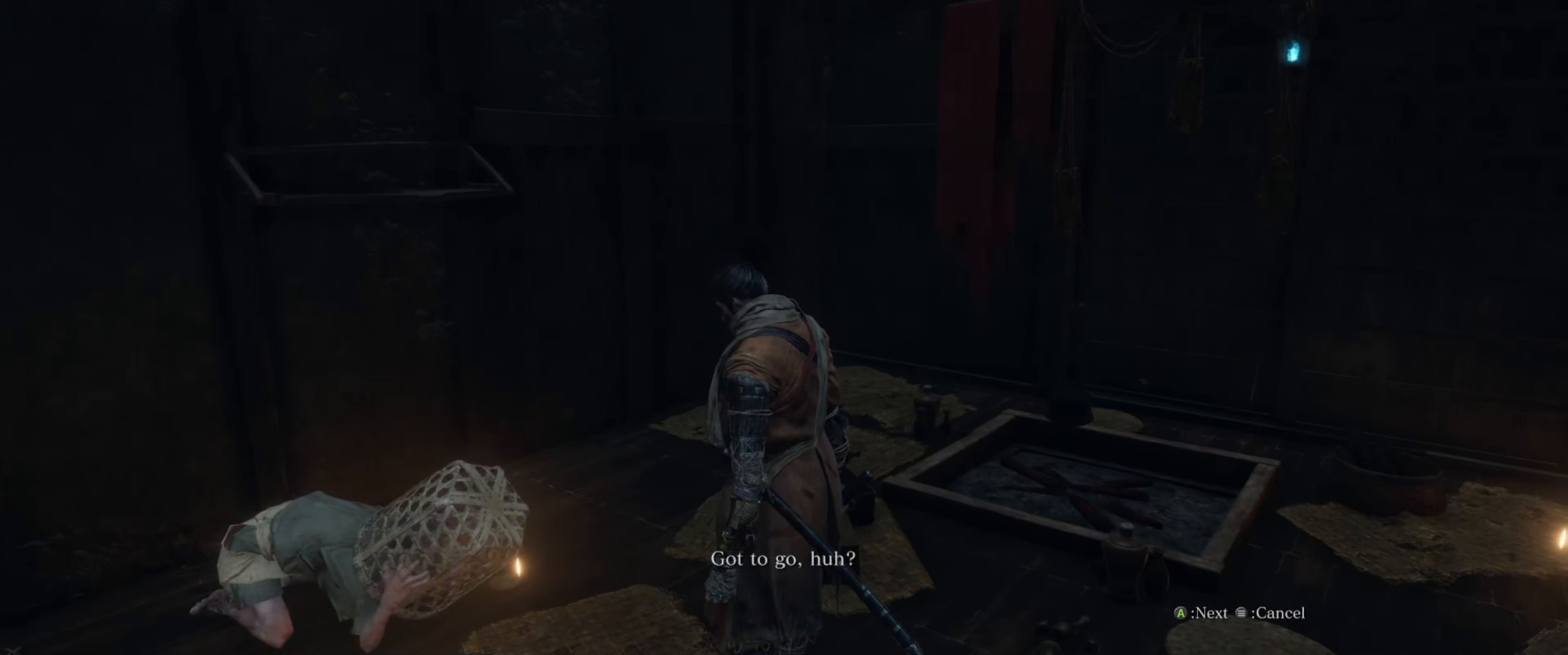
{"buttons": [], "left_stick": "center", "right_stick": "center", "events": []}
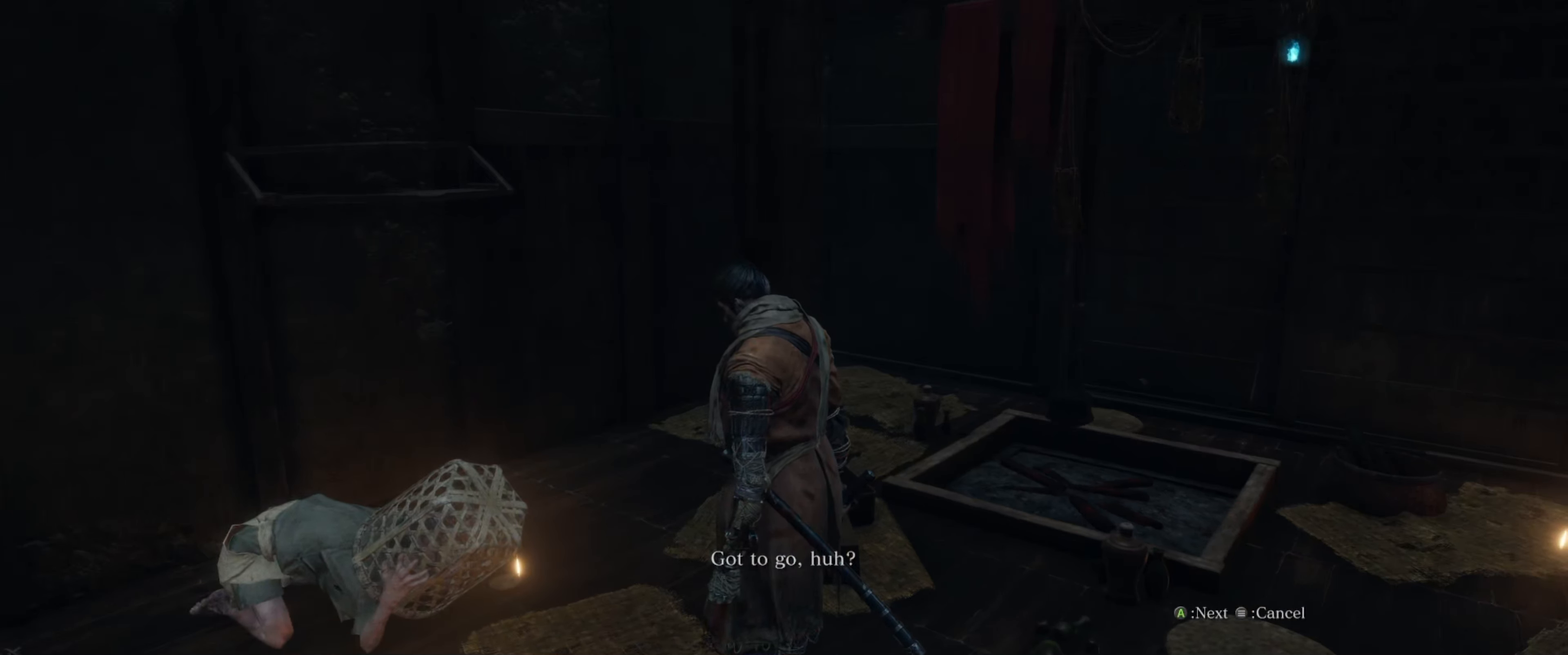
{"buttons": [], "left_stick": "center", "right_stick": "center", "events": []}
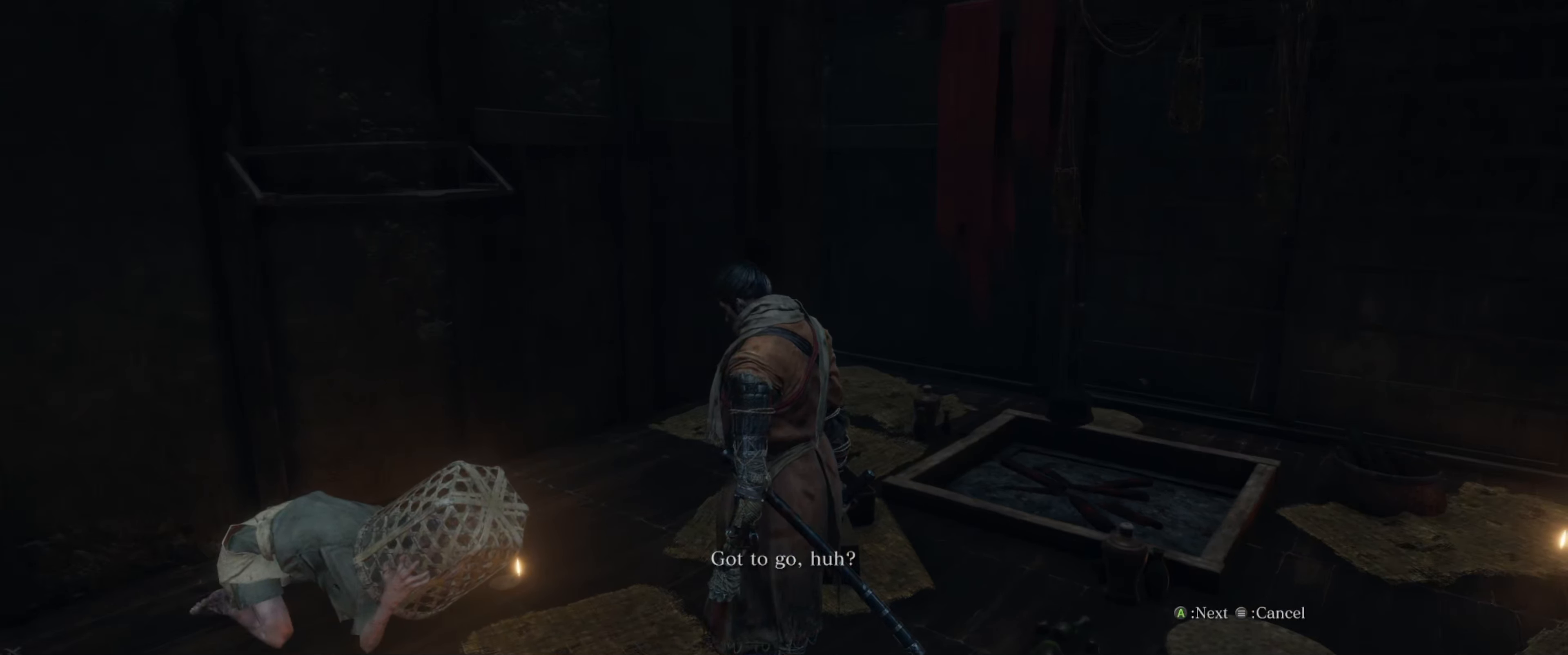
{"buttons": [], "left_stick": "center", "right_stick": "center", "events": []}
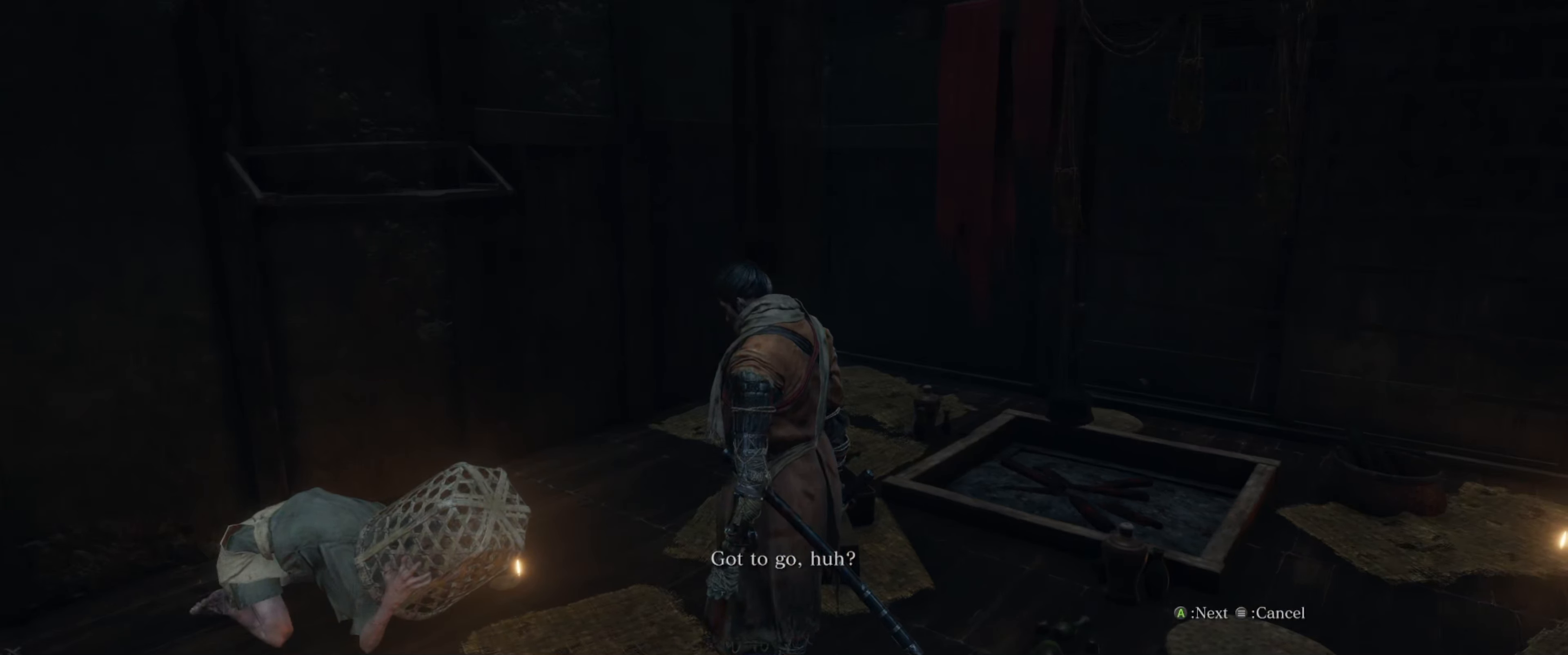
{"buttons": [], "left_stick": "center", "right_stick": "center", "events": []}
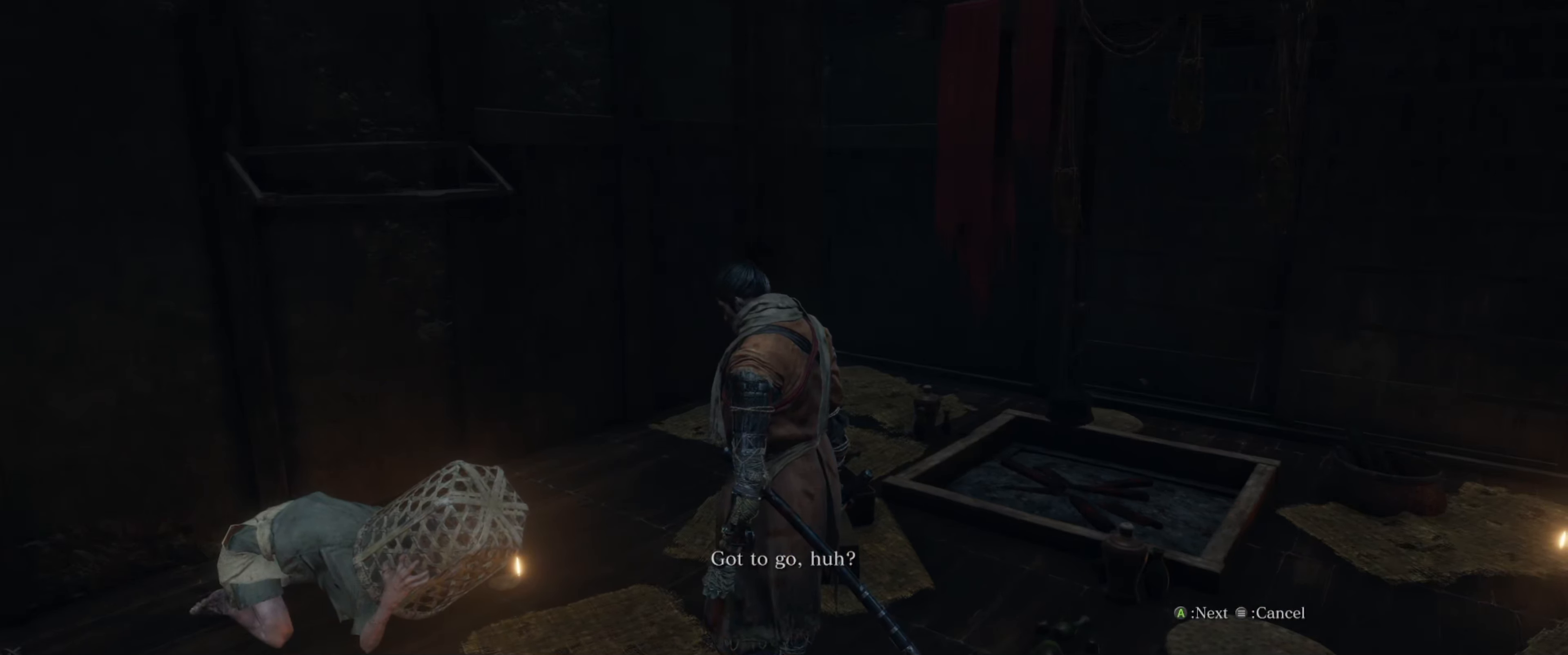
{"buttons": [], "left_stick": "center", "right_stick": "center", "events": []}
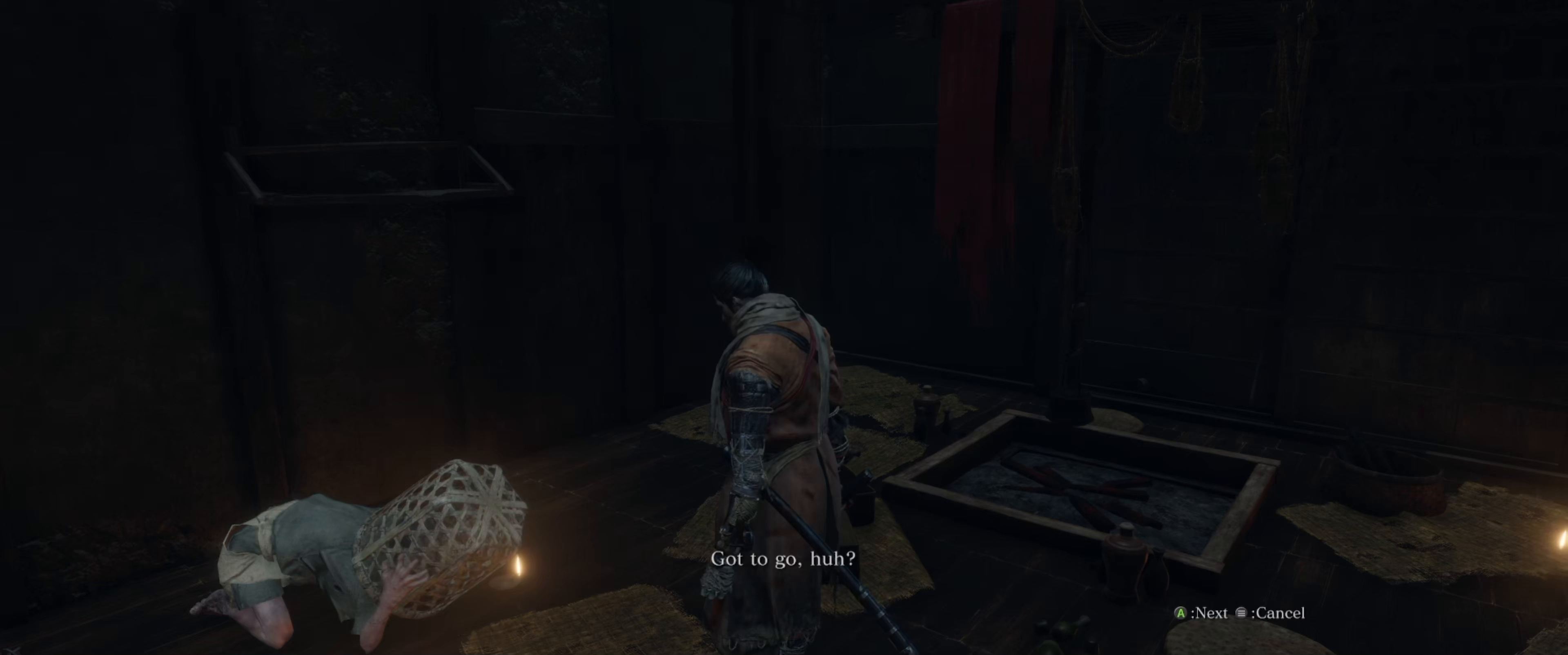
{"buttons": [], "left_stick": "center", "right_stick": "center", "events": []}
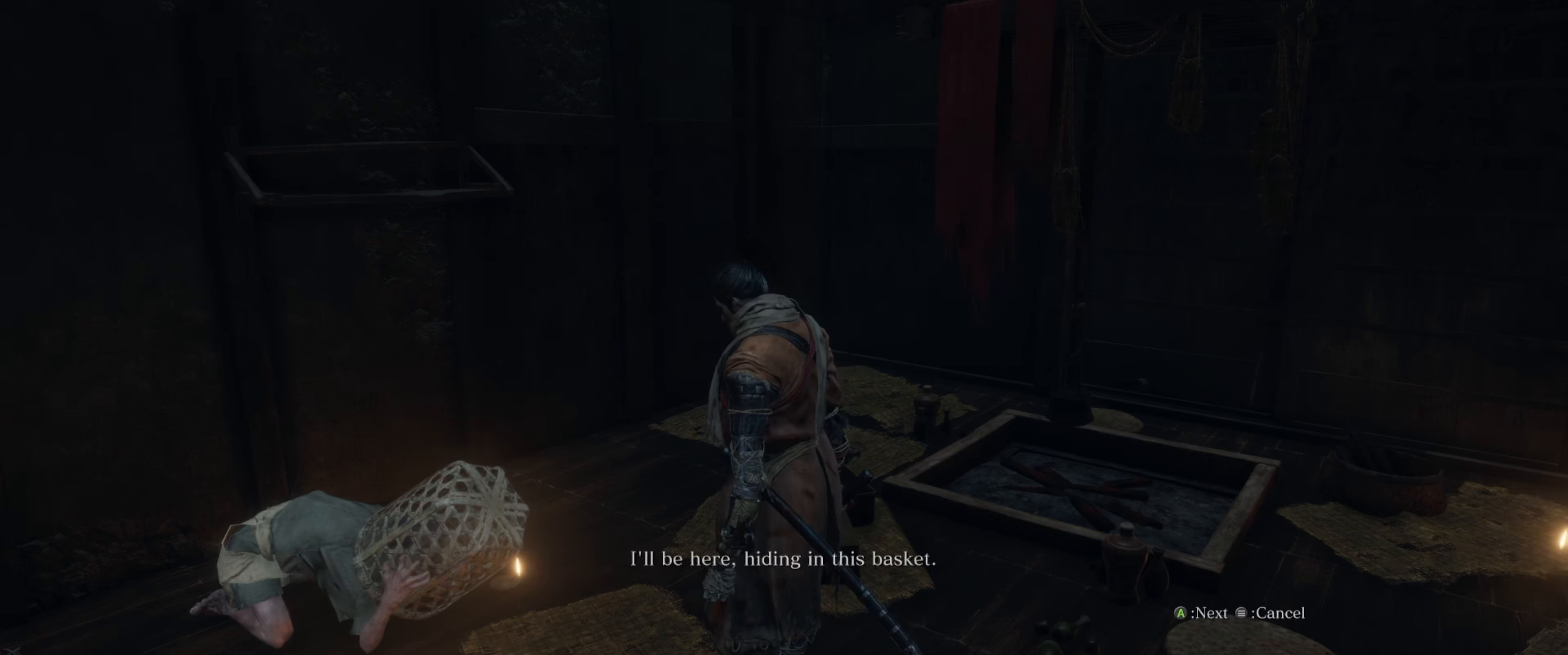
{"buttons": [], "left_stick": "center", "right_stick": "center", "events": []}
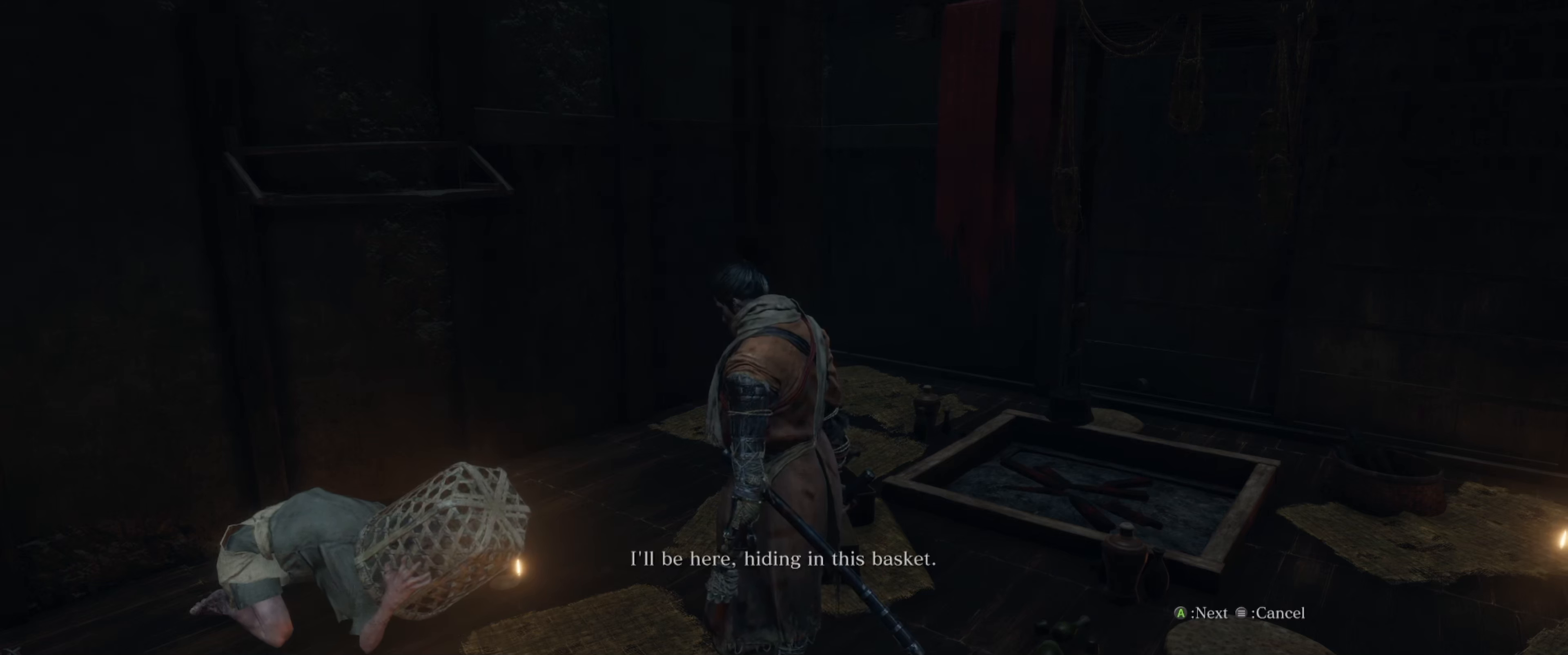
{"buttons": [], "left_stick": "center", "right_stick": "center", "events": []}
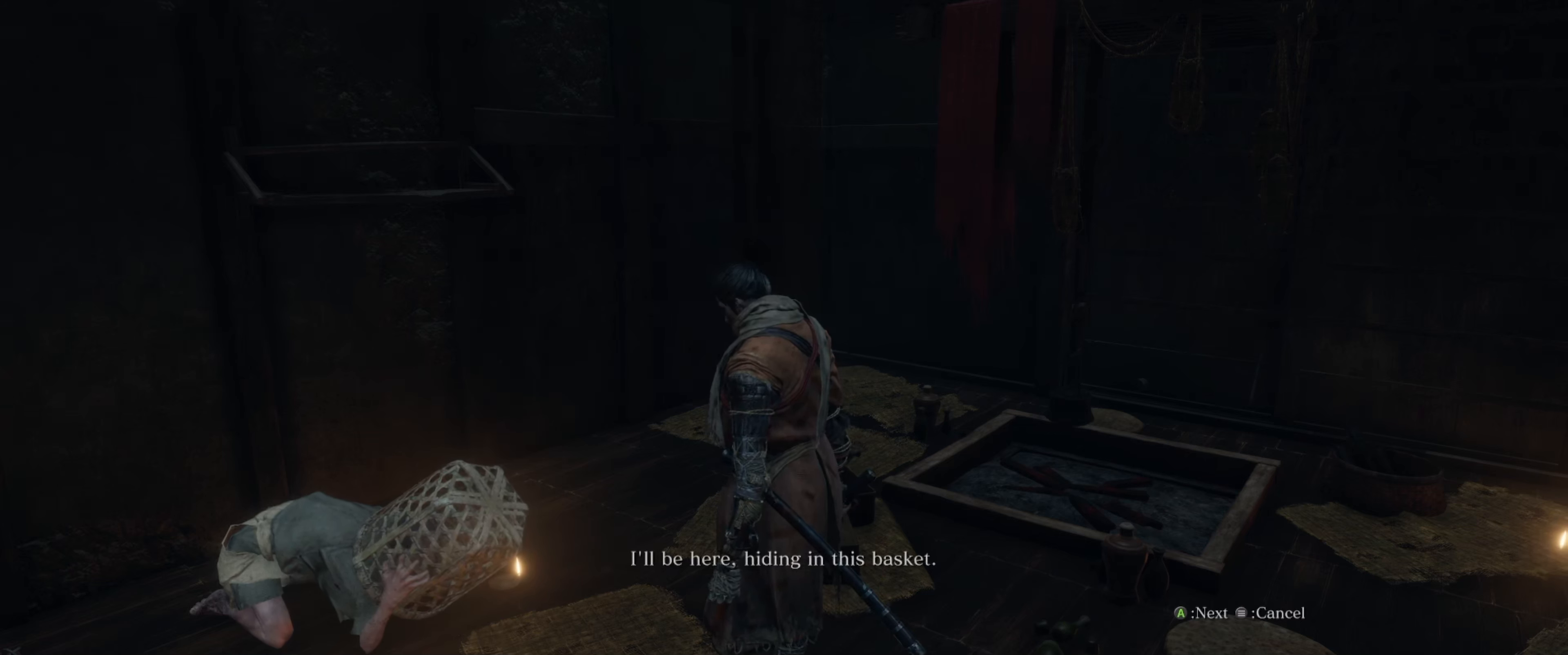
{"buttons": [], "left_stick": "center", "right_stick": "down-left", "events": [[434, "right_stick", "down-left"]]}
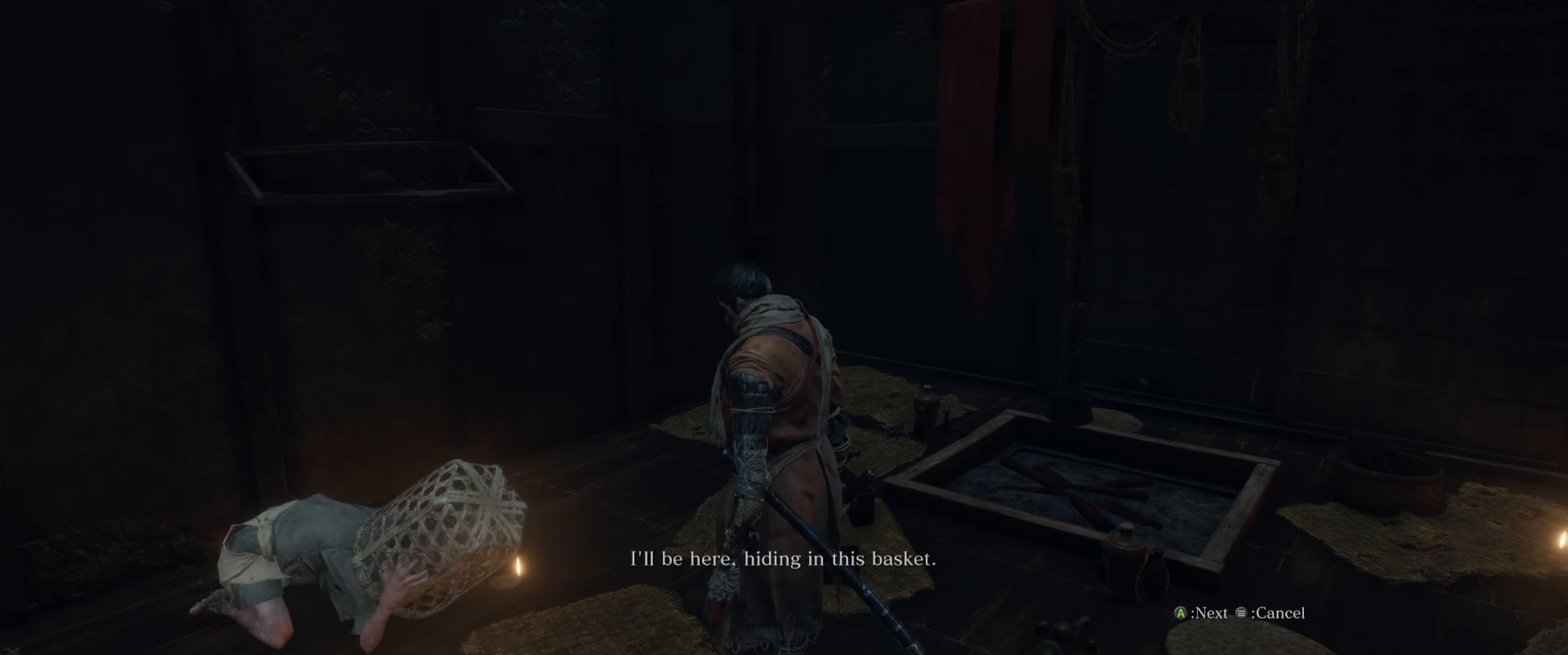
{"buttons": [], "left_stick": "center", "right_stick": "center", "events": [[117, "right_stick", "center"]]}
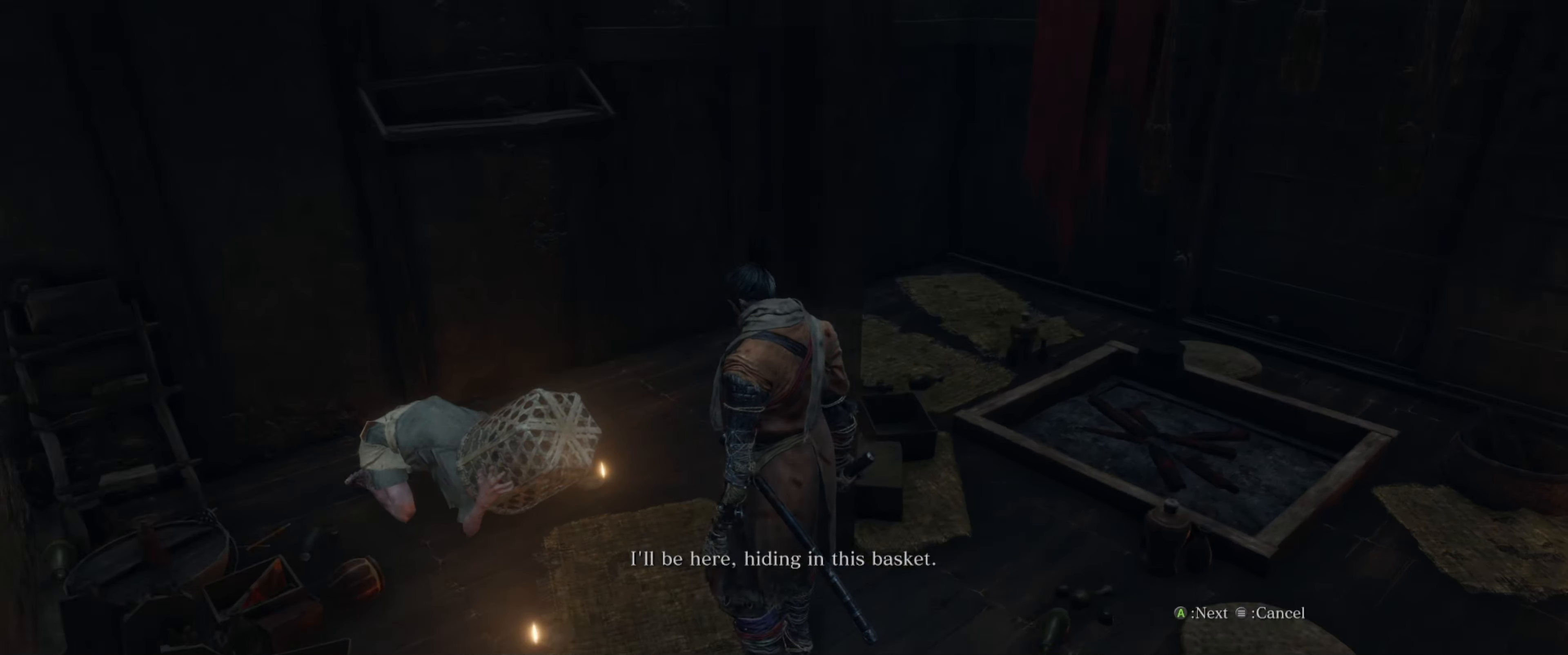
{"buttons": [], "left_stick": "center", "right_stick": "center", "events": []}
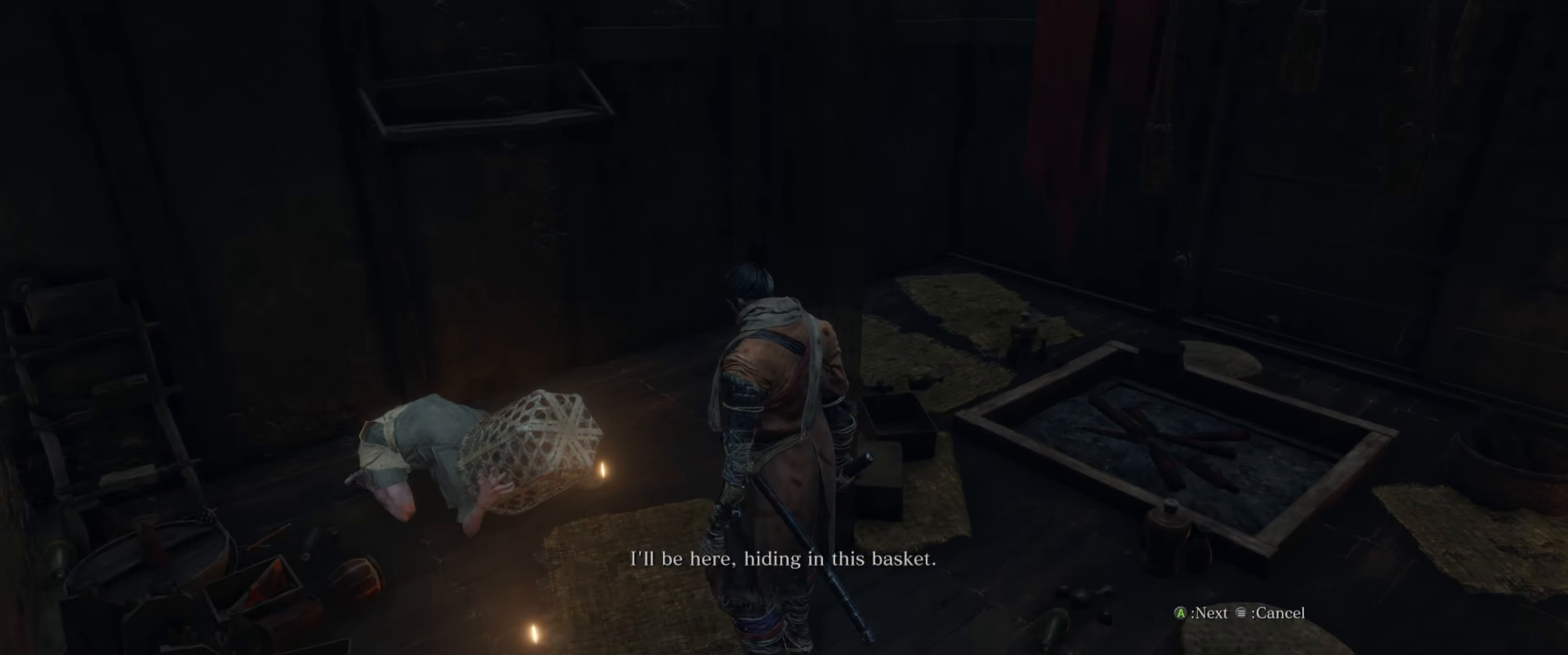
{"buttons": [], "left_stick": "center", "right_stick": "center", "events": []}
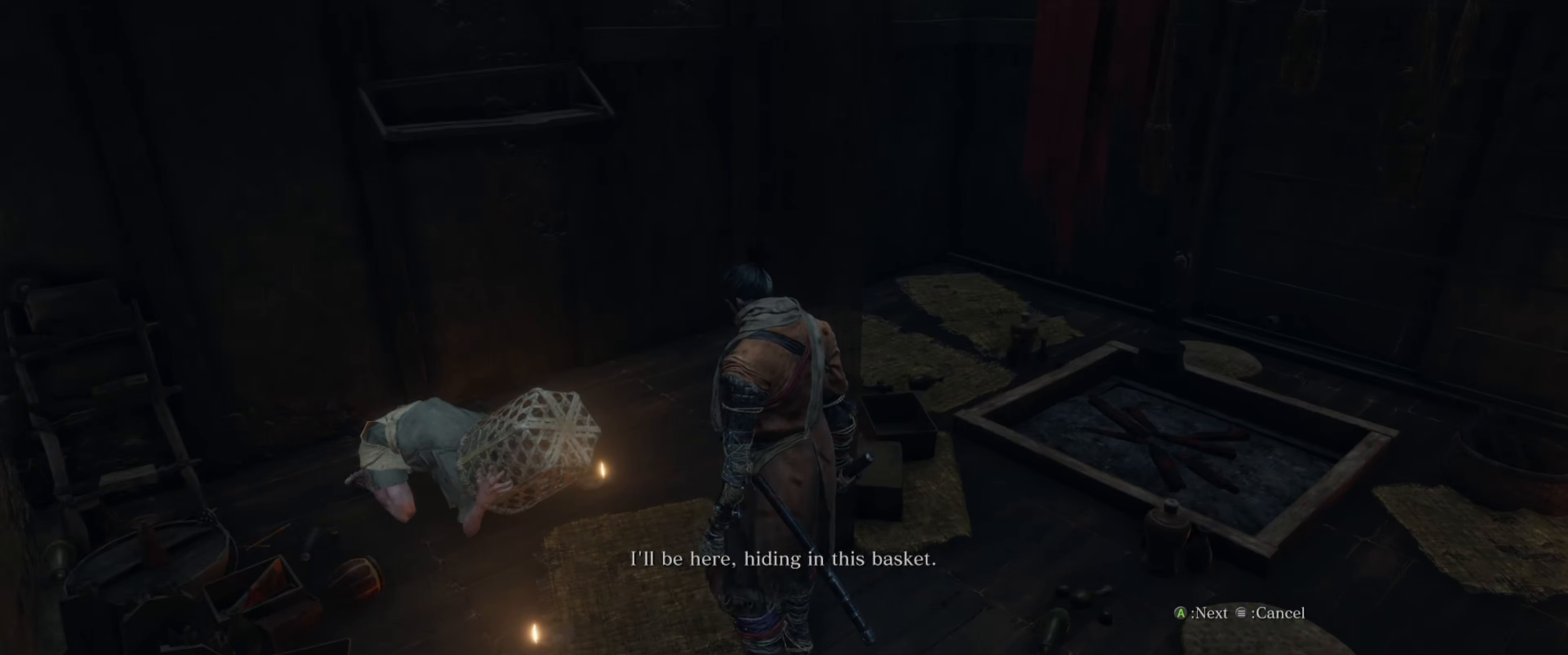
{"buttons": [], "left_stick": "center", "right_stick": "center", "events": []}
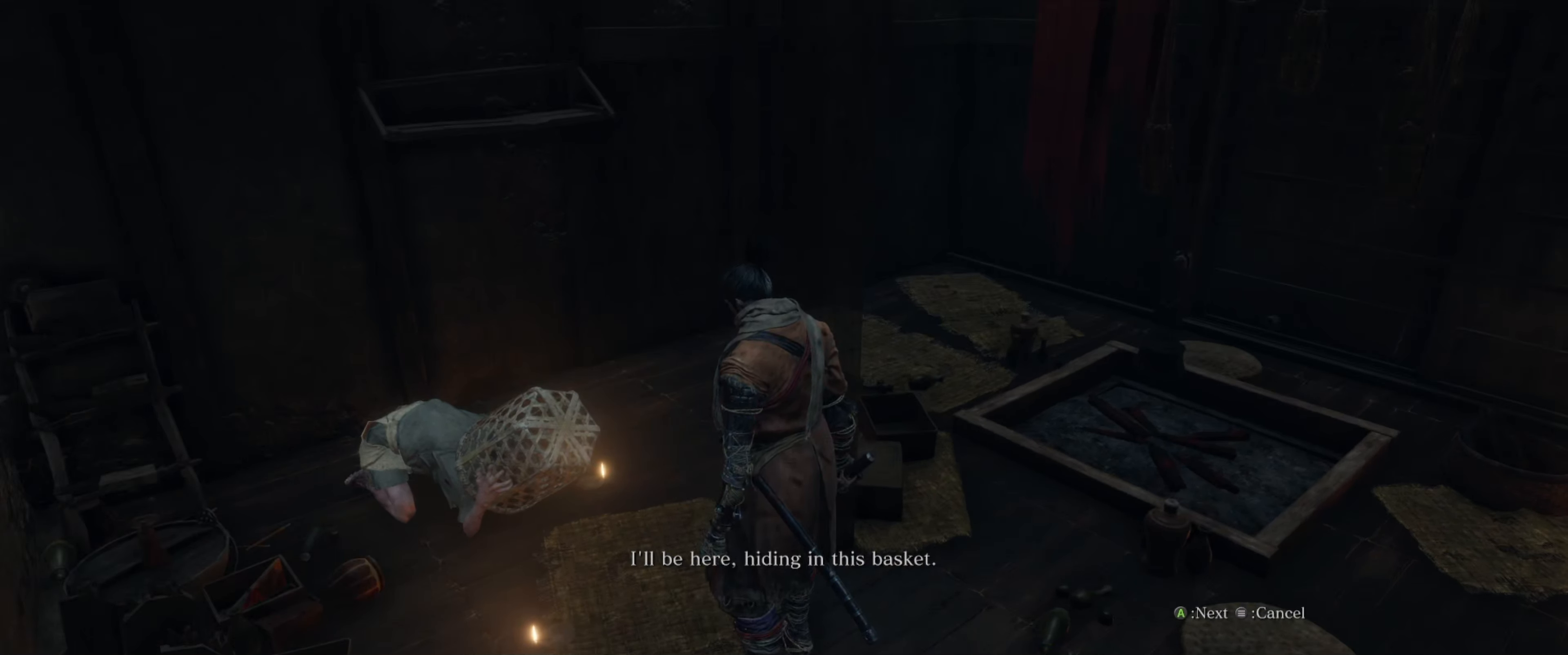
{"buttons": [], "left_stick": "center", "right_stick": "up-right", "events": [[383, "right_stick", "up-right"]]}
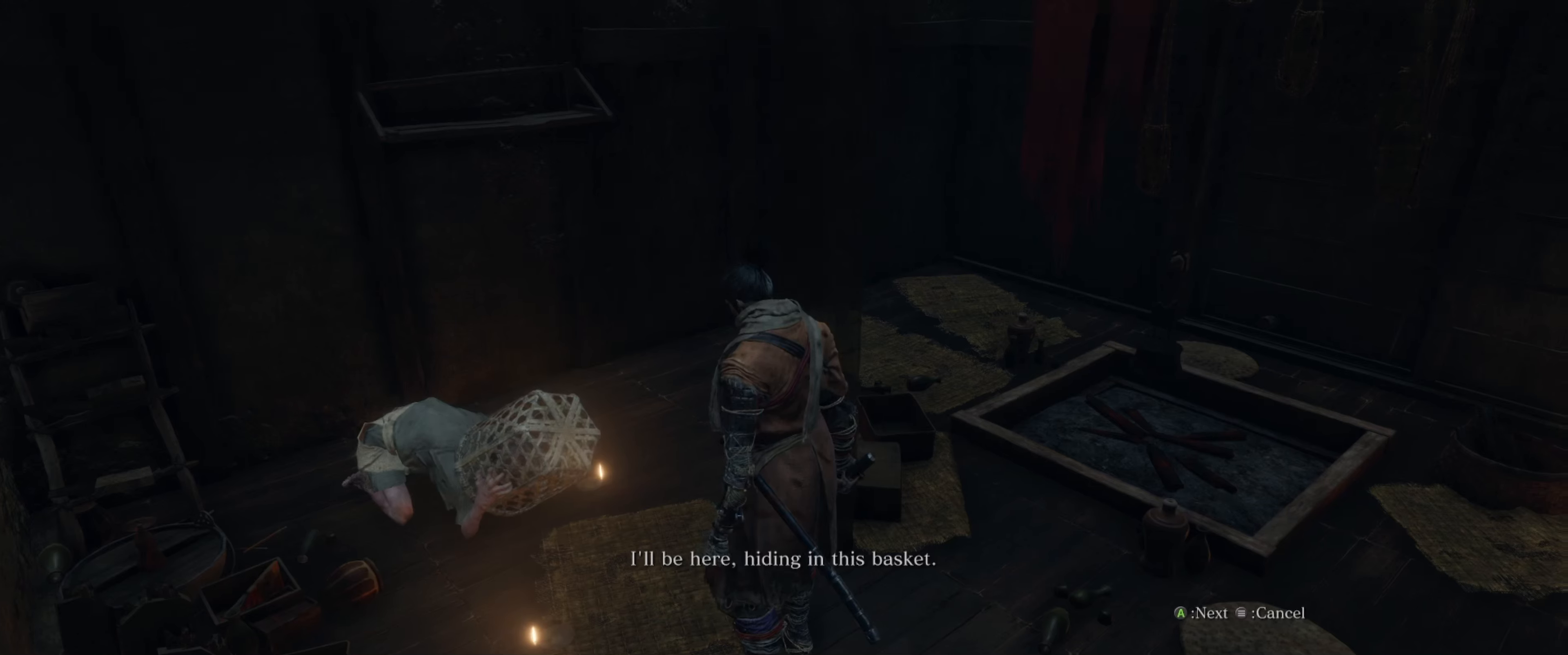
{"buttons": [], "left_stick": "center", "right_stick": "center", "events": [[366, "right_stick", "center"]]}
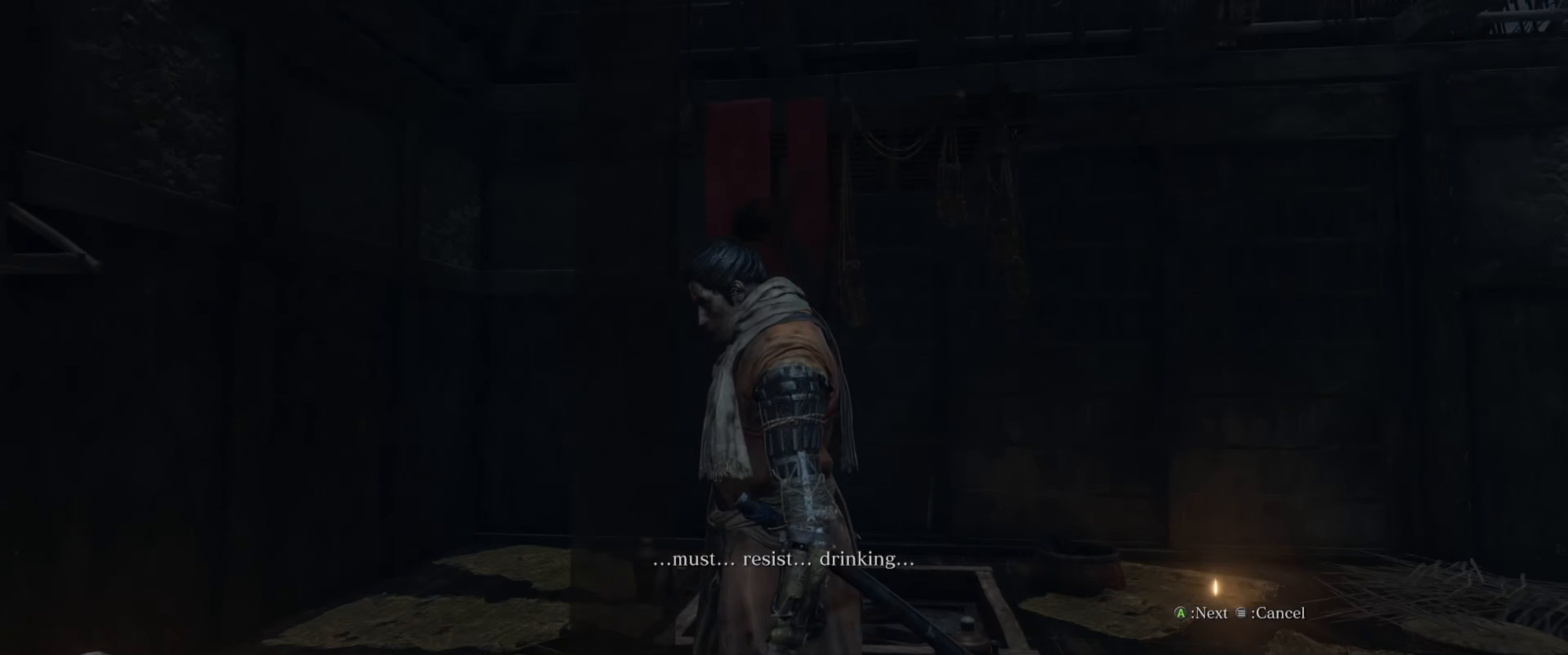
{"buttons": [], "left_stick": "center", "right_stick": "down-left", "events": [[483, "right_stick", "down-left"]]}
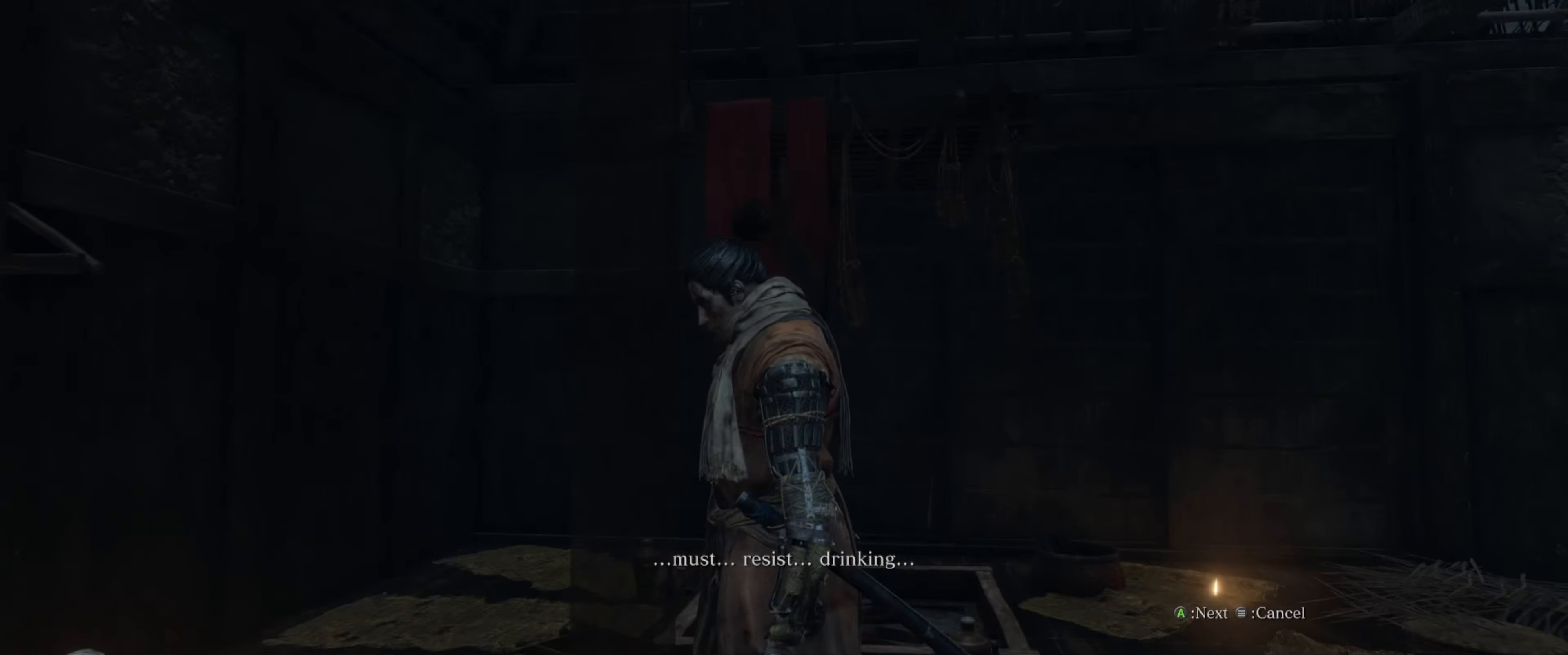
{"buttons": [], "left_stick": "center", "right_stick": "left", "events": [[450, "right_stick", "left"]]}
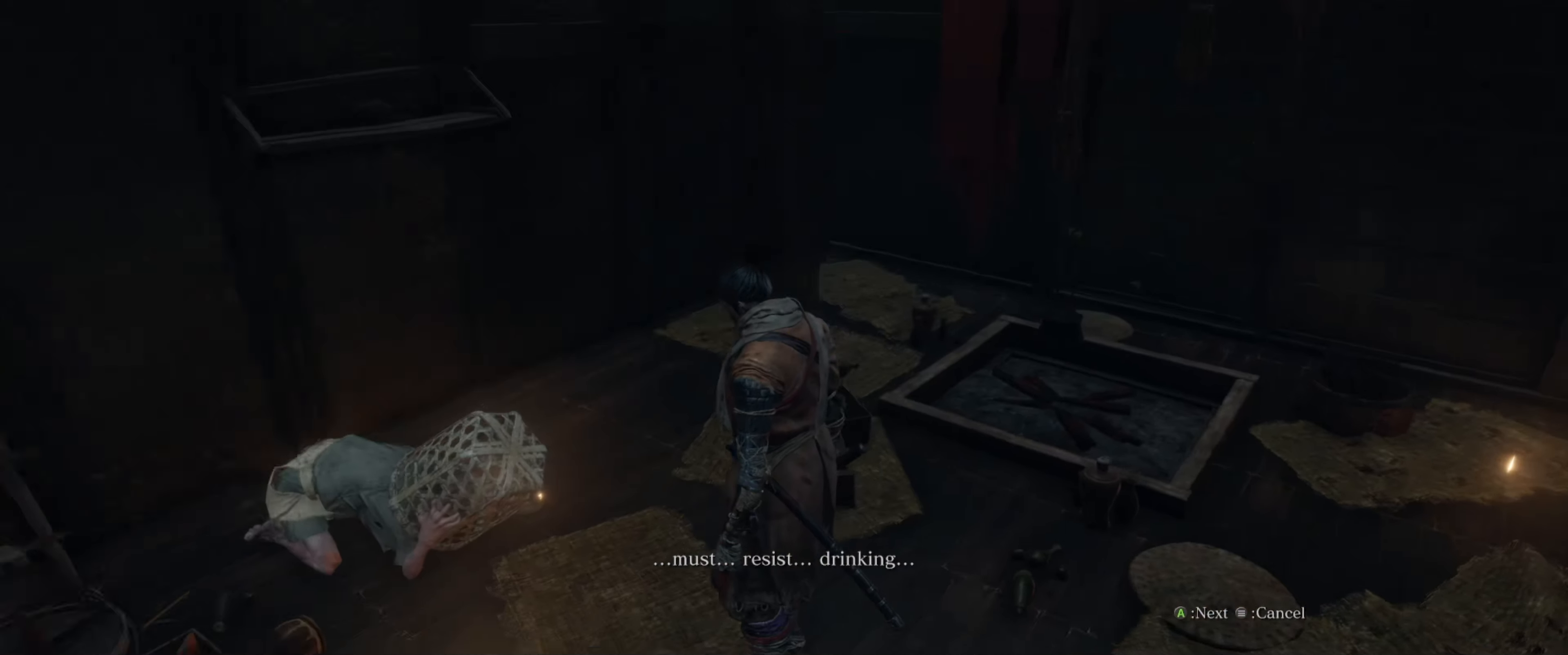
{"buttons": [], "left_stick": "center", "right_stick": "center", "events": [[100, "right_stick", "center"]]}
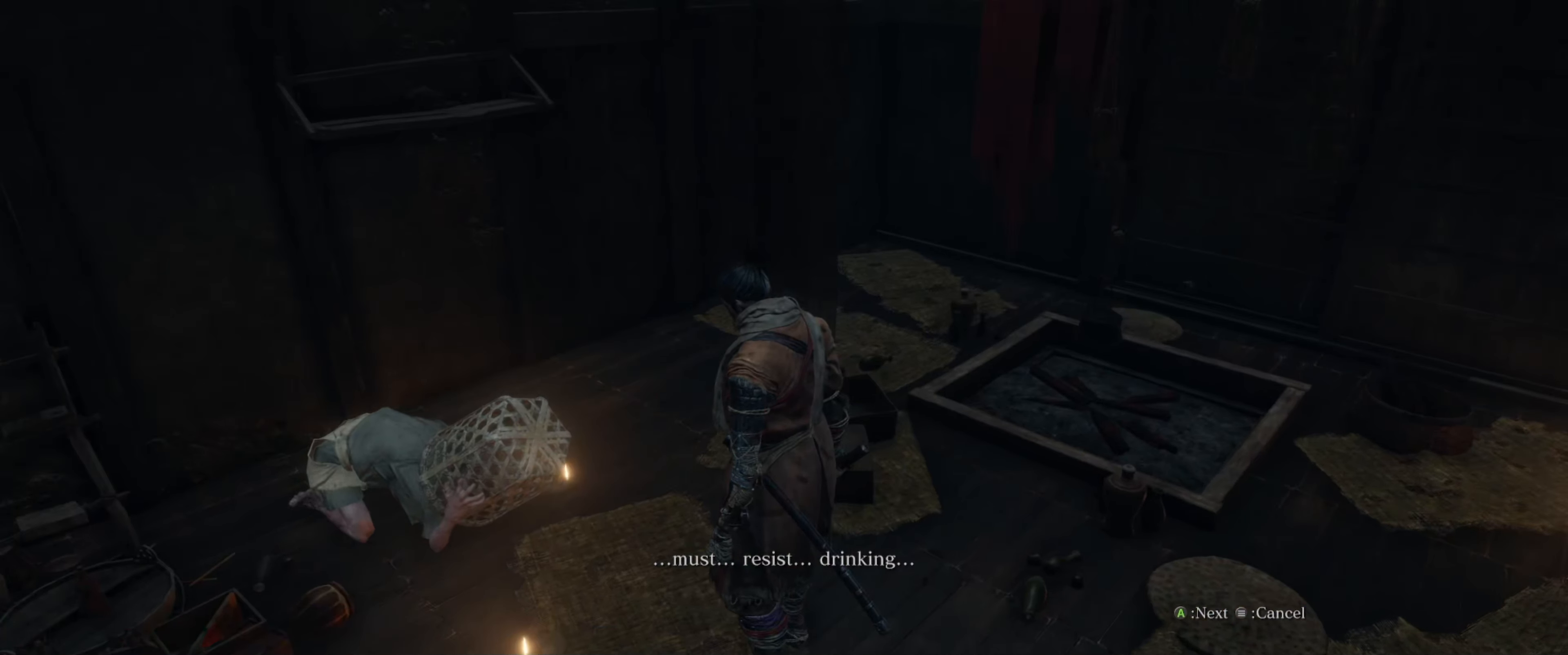
{"buttons": [], "left_stick": "center", "right_stick": "center", "events": []}
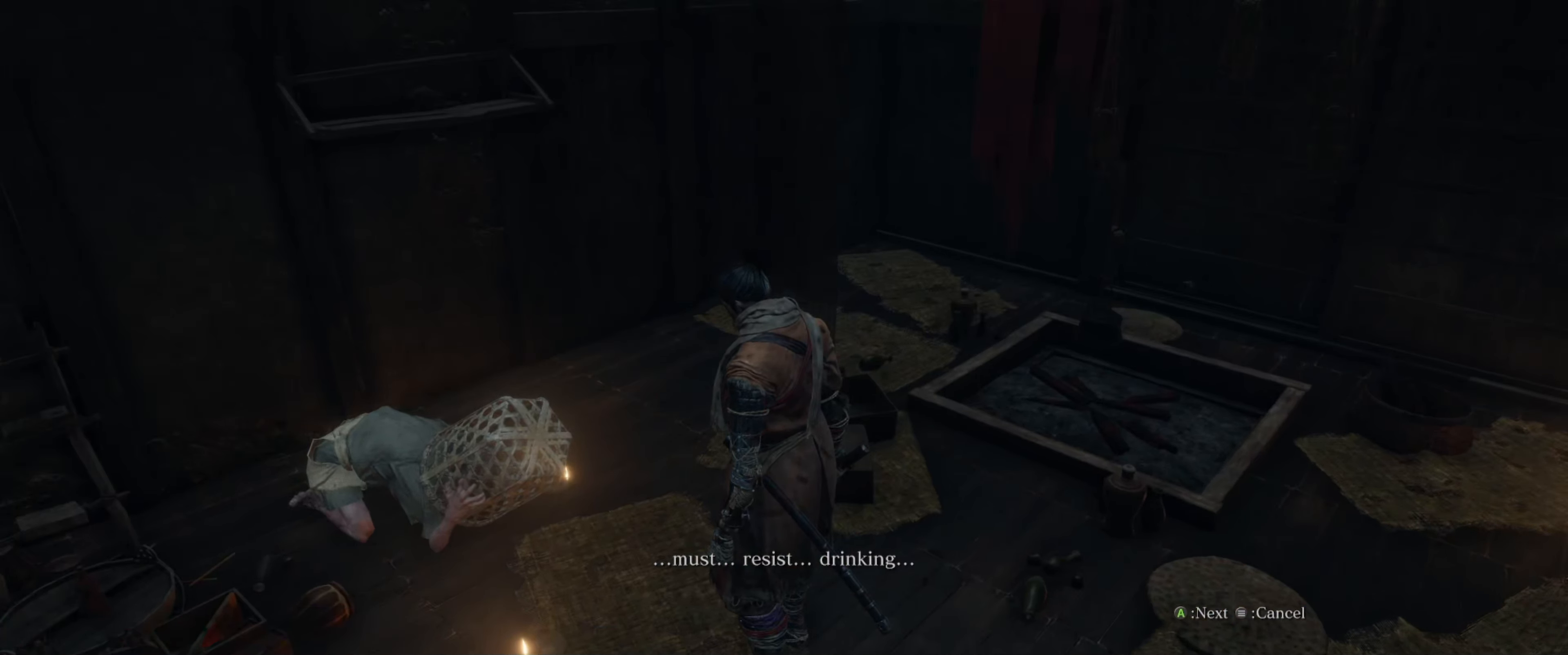
{"buttons": [], "left_stick": "center", "right_stick": "center", "events": []}
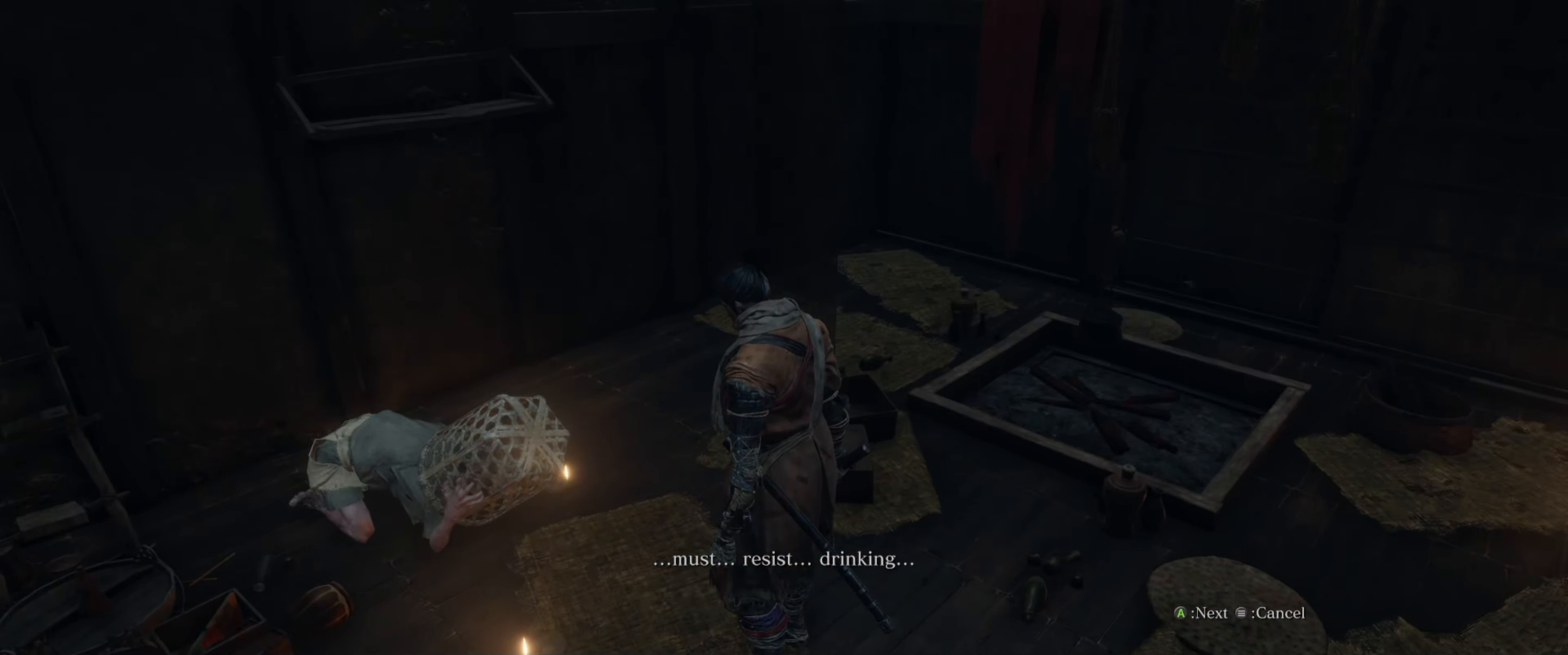
{"buttons": [], "left_stick": "center", "right_stick": "center", "events": []}
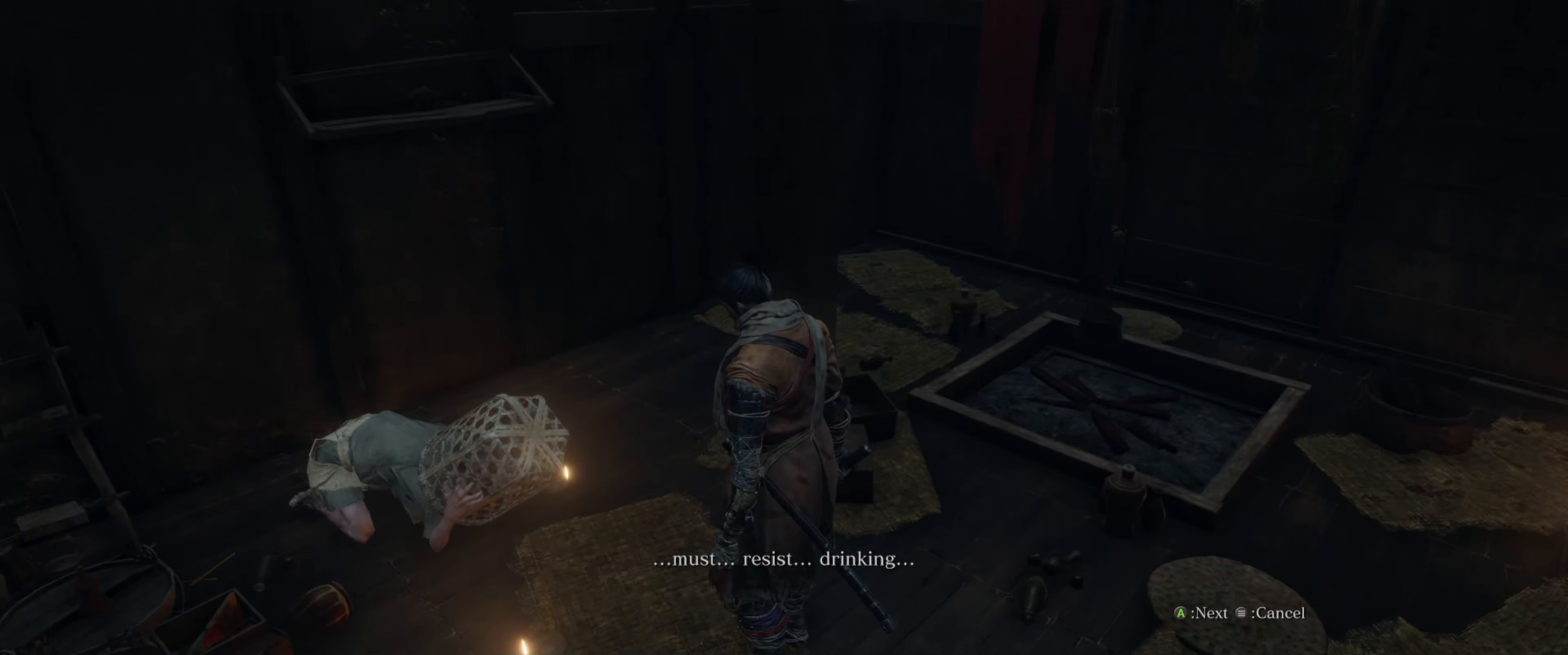
{"buttons": [], "left_stick": "center", "right_stick": "center", "events": []}